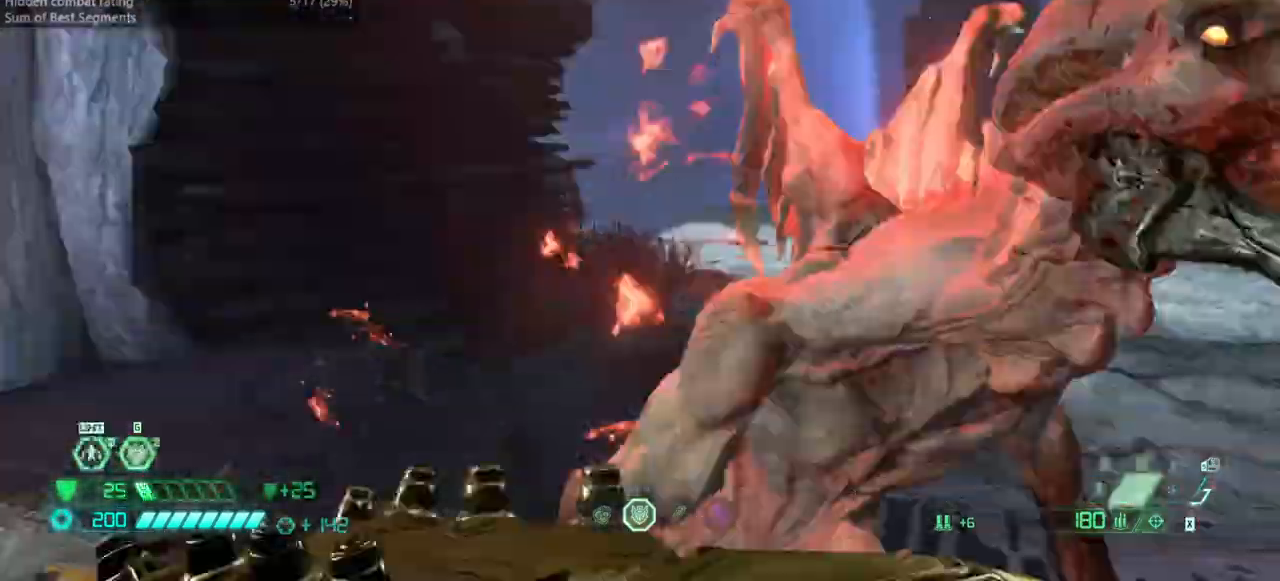
Gameplay with keyboard and mouse; each line is a JSON object with the keys held at the frame after it. "events" lists presses ("down") and releases ("up") of "bfg", "bl", "bw", "cg", "crc", "cs", "csg", "dash", "fb", "fw", "hc", "jump", "l", "mel", "pr", "r", "rl" and "ssg" between this image and that frame as [ms after this image, input, new state], when the widget could be followed in between. No other keys are recorded. Mouse buttons are not recorded. Key names are as the overlay labels them; some are game actions (e.g. jump) rather than physical keys. Not read: mod mouse_move ww.
{"keys": ["fw"], "events": [[67, "cs", "up"]]}
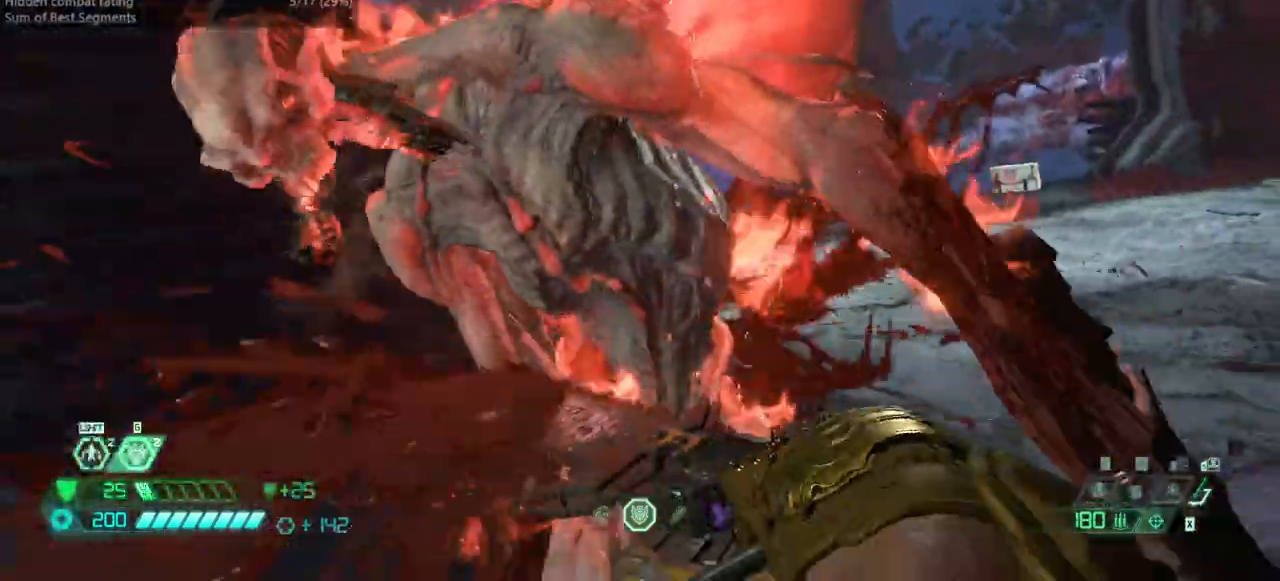
{"keys": ["fw"], "events": [[67, "r", "down"], [233, "r", "up"]]}
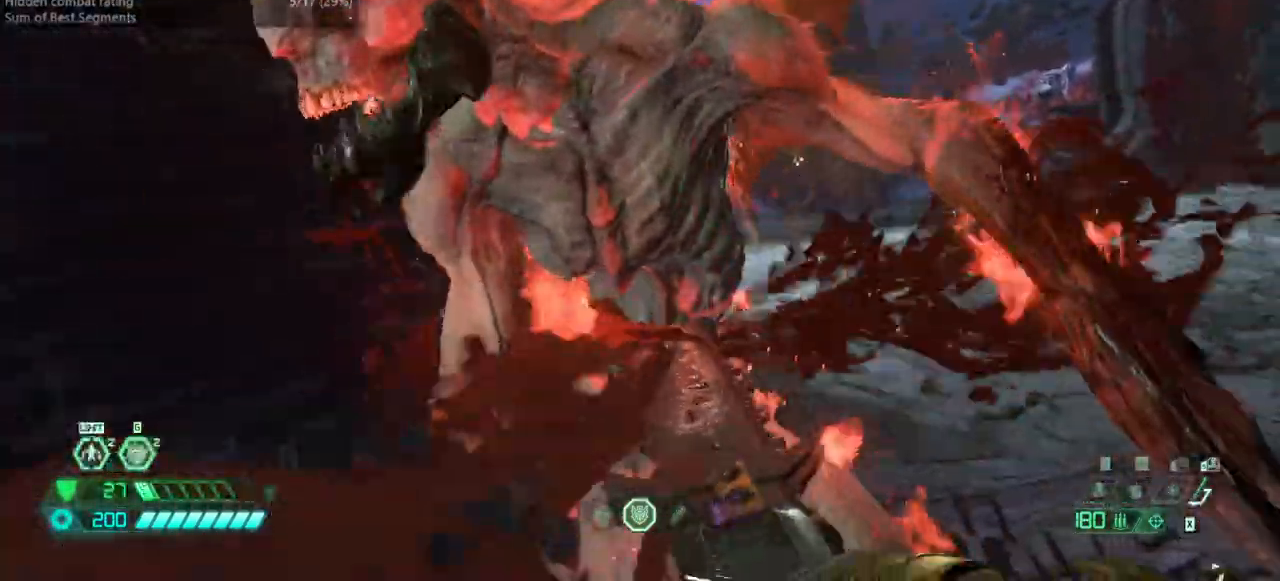
{"keys": ["fw", "l"], "events": [[433, "l", "down"]]}
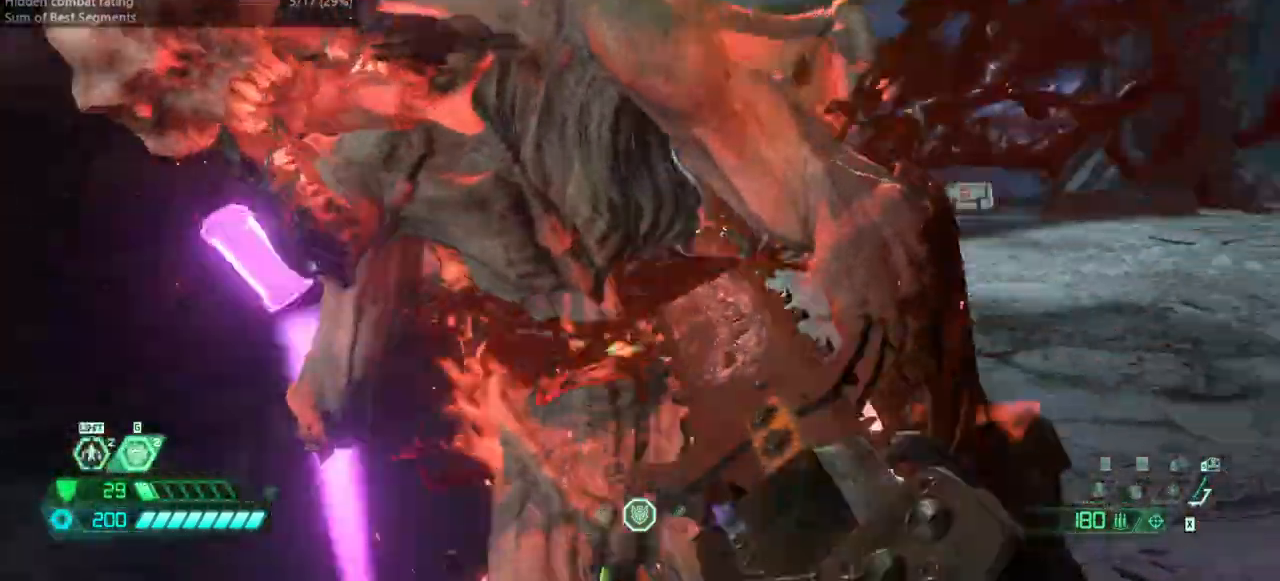
{"keys": ["bl", "fw", "l"], "events": [[500, "bl", "down"]]}
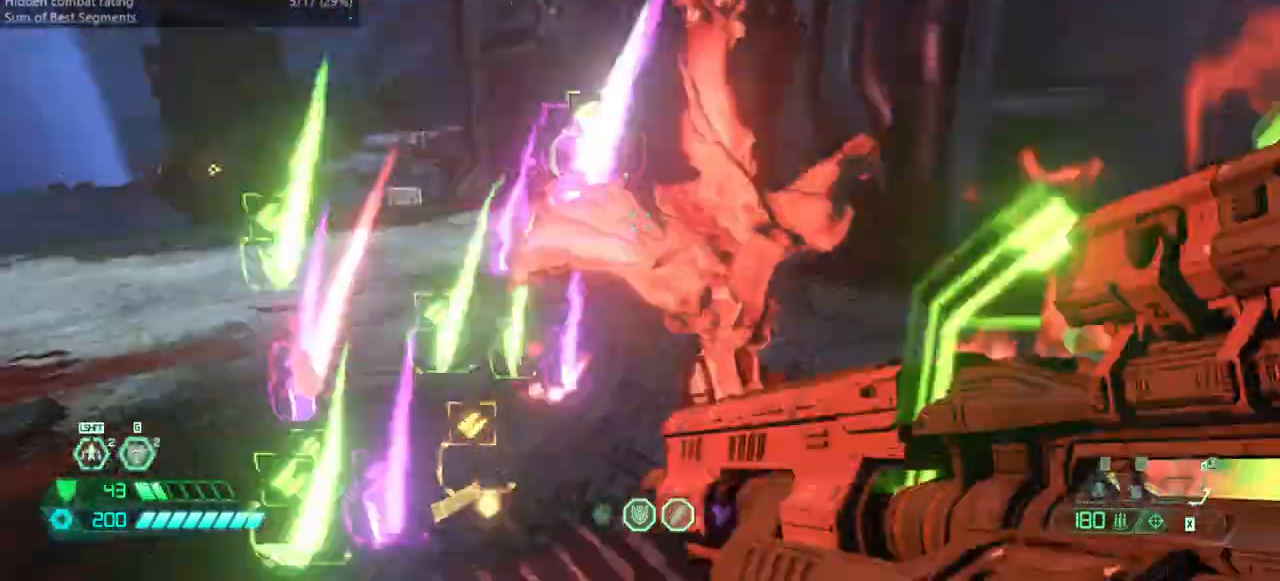
{"keys": ["bw", "l"], "events": [[100, "bl", "up"], [133, "fw", "up"], [233, "bw", "down"], [300, "jump", "down"], [367, "jump", "up"]]}
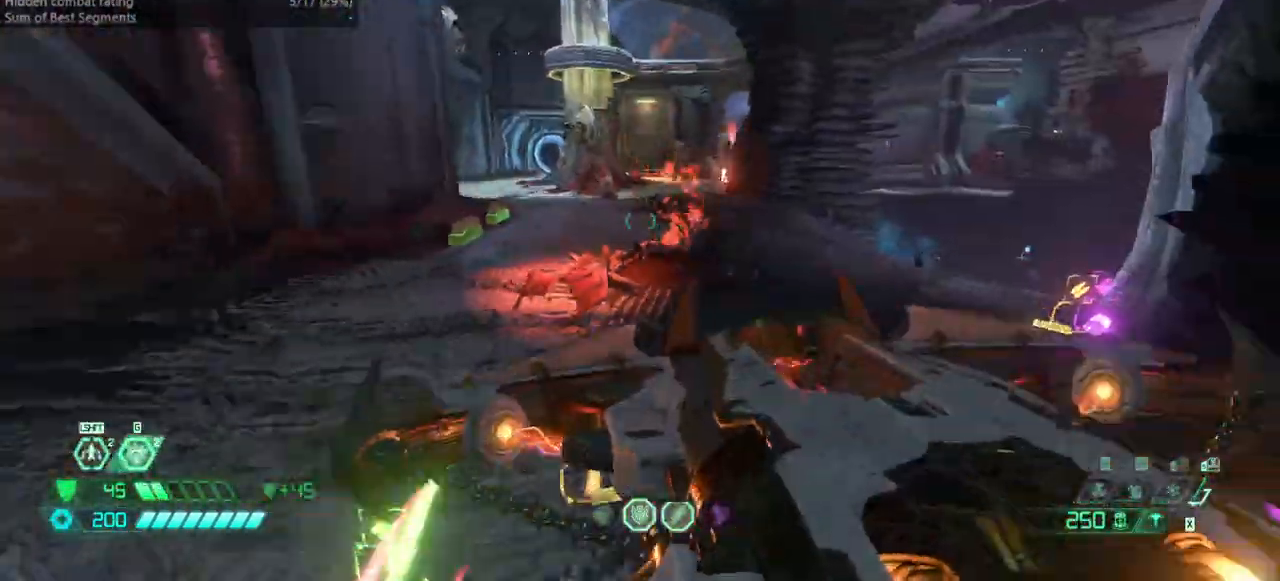
{"keys": ["l"], "events": [[200, "bw", "up"], [400, "ssg", "down"], [433, "ssg", "up"]]}
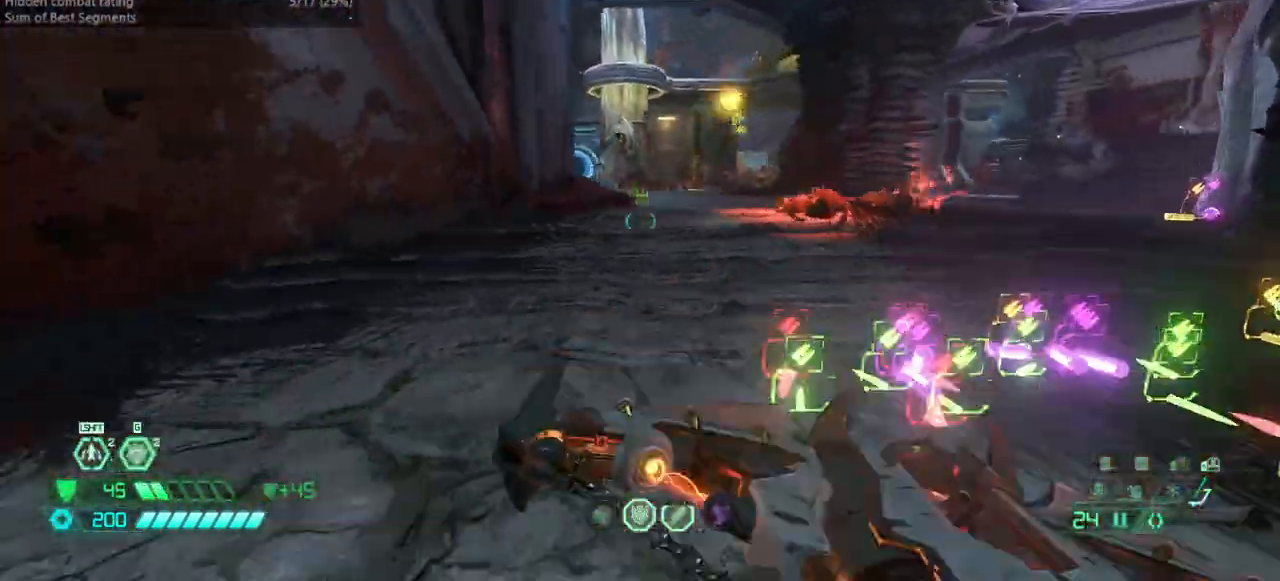
{"keys": ["r"], "events": [[100, "bw", "down"], [133, "r", "down"], [233, "l", "up"], [267, "jump", "down"], [400, "jump", "up"], [467, "bw", "up"]]}
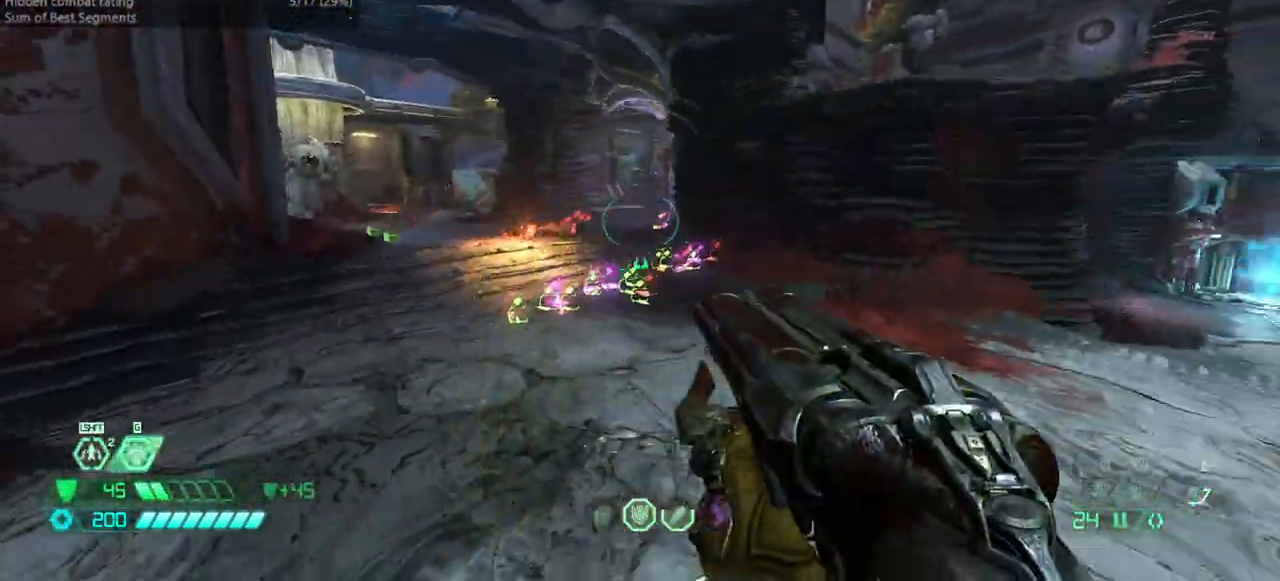
{"keys": ["l"], "events": [[200, "jump", "down"], [333, "jump", "up"], [467, "l", "down"], [467, "r", "up"]]}
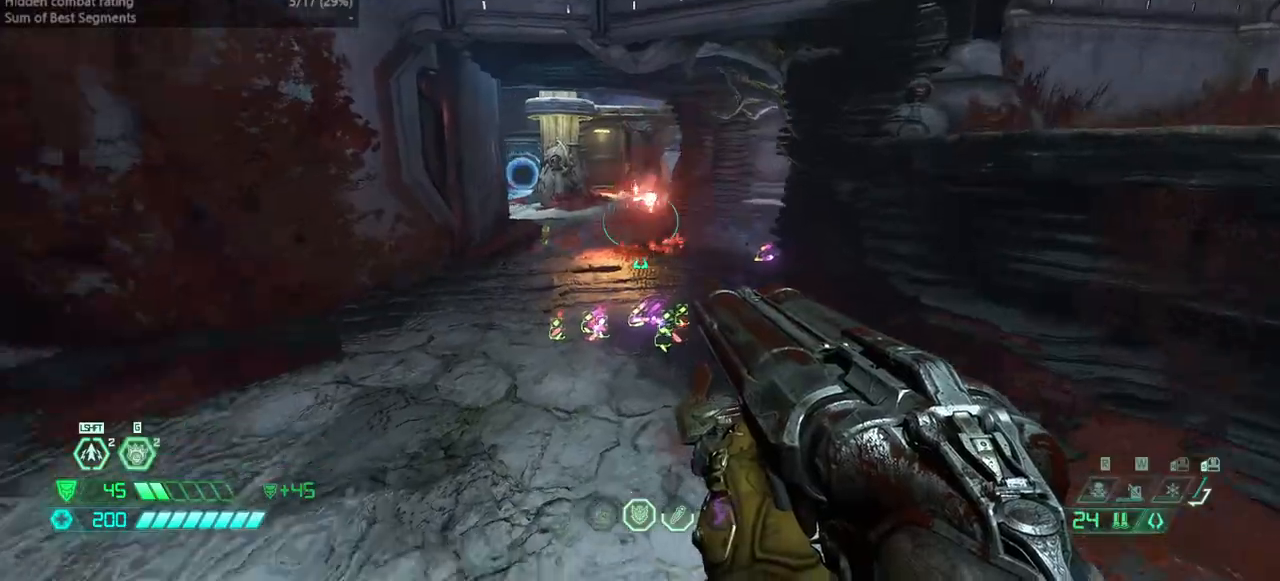
{"keys": ["fw", "l"], "events": [[167, "bl", "down"], [200, "bl", "up"], [367, "fw", "down"]]}
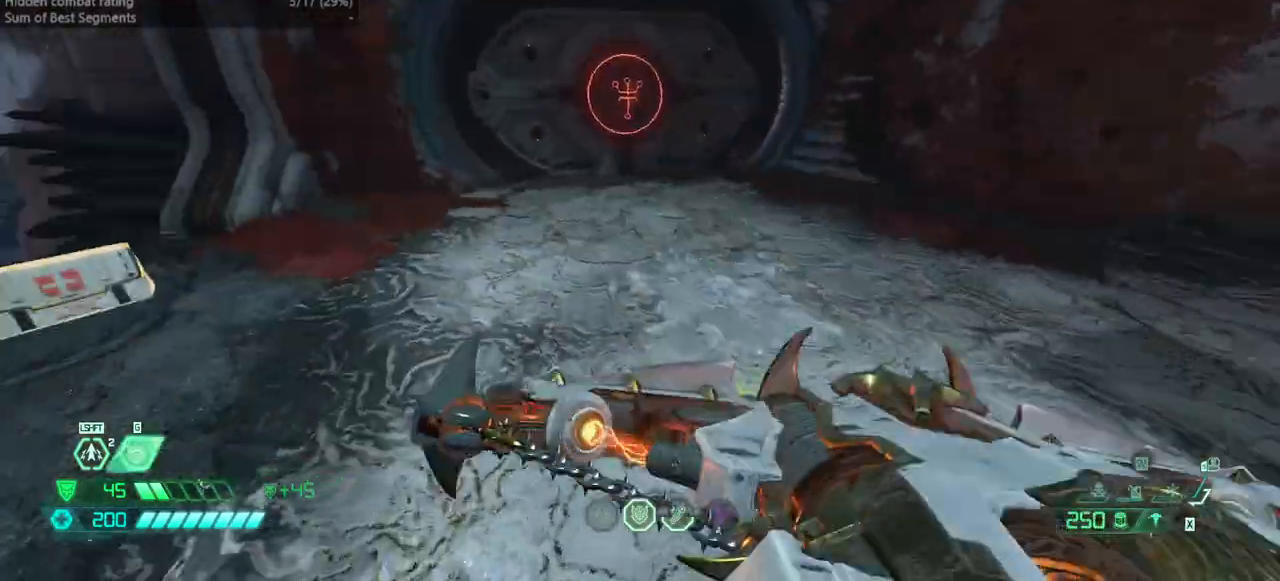
{"keys": ["fw", "l"], "events": [[333, "jump", "down"], [400, "jump", "up"]]}
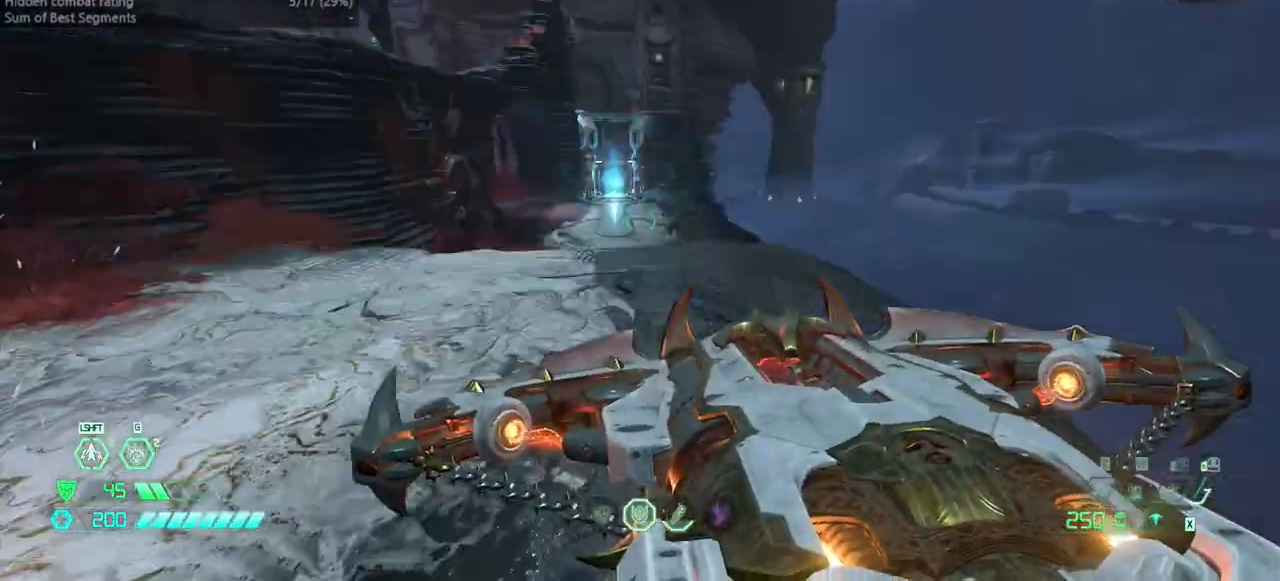
{"keys": ["fw", "r"], "events": [[100, "jump", "down"], [100, "l", "up"], [233, "jump", "up"], [333, "r", "down"]]}
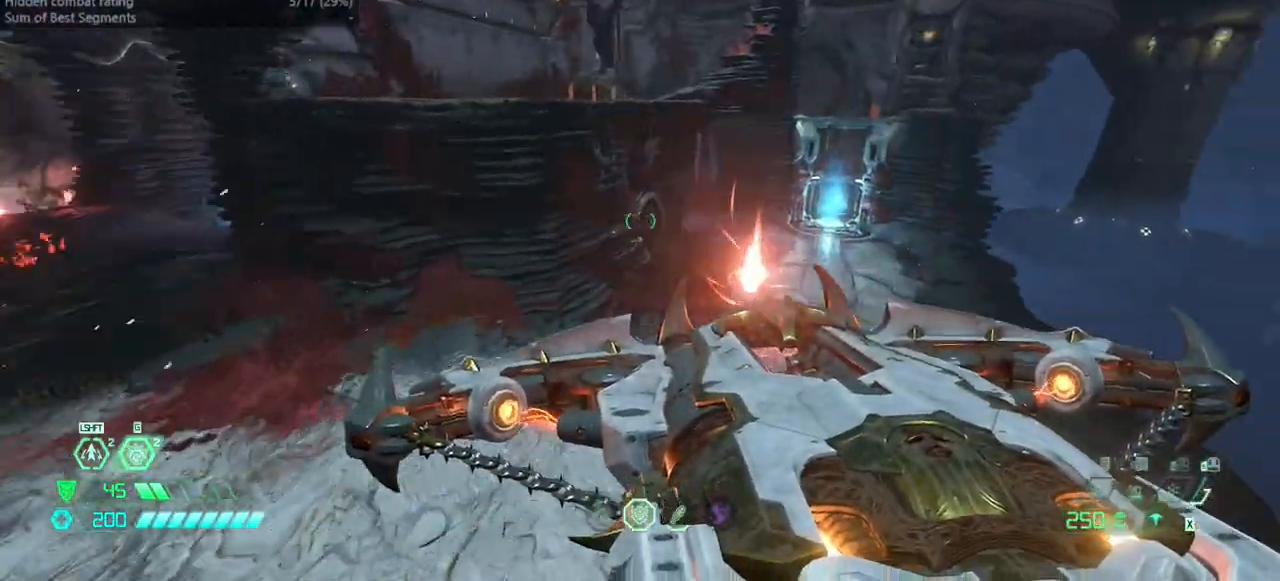
{"keys": ["fw"], "events": [[33, "dash", "down"], [167, "dash", "up"], [400, "r", "up"]]}
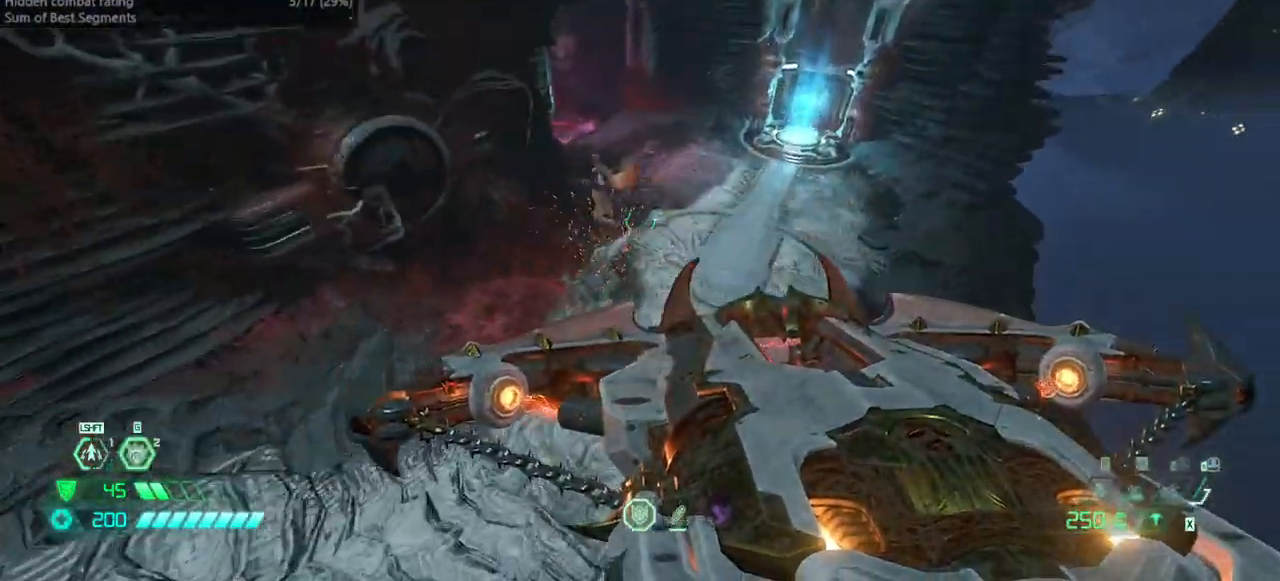
{"keys": ["r"], "events": [[33, "ssg", "down"], [100, "ssg", "up"], [233, "r", "down"], [367, "dash", "down"], [500, "dash", "up"], [500, "fw", "up"]]}
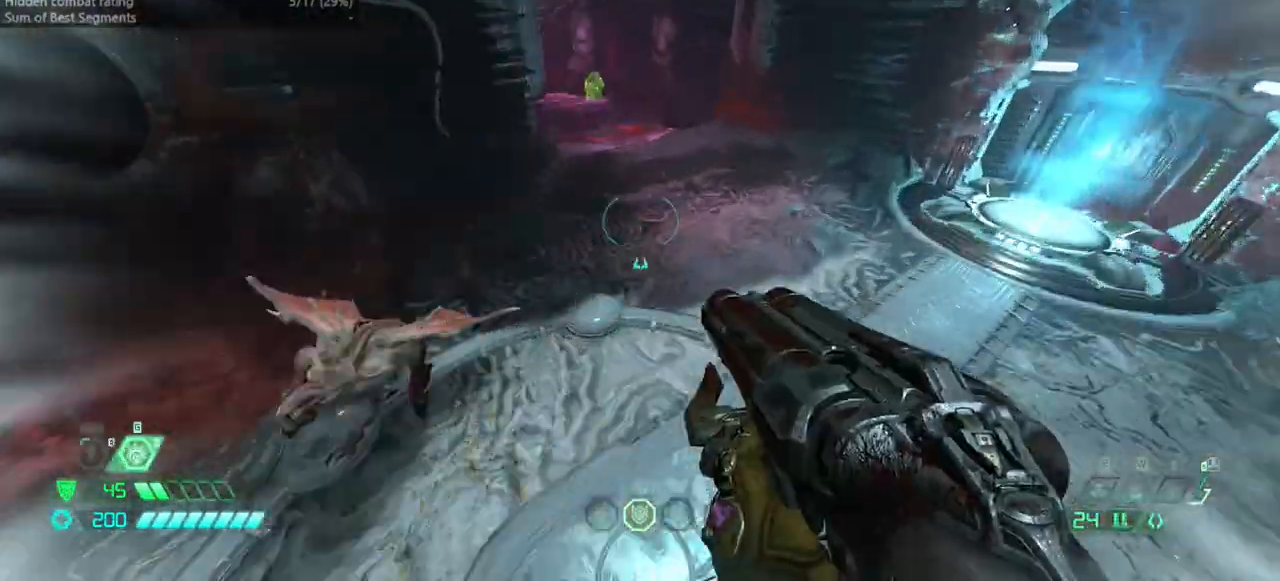
{"keys": ["bw", "r"], "events": [[333, "bw", "down"]]}
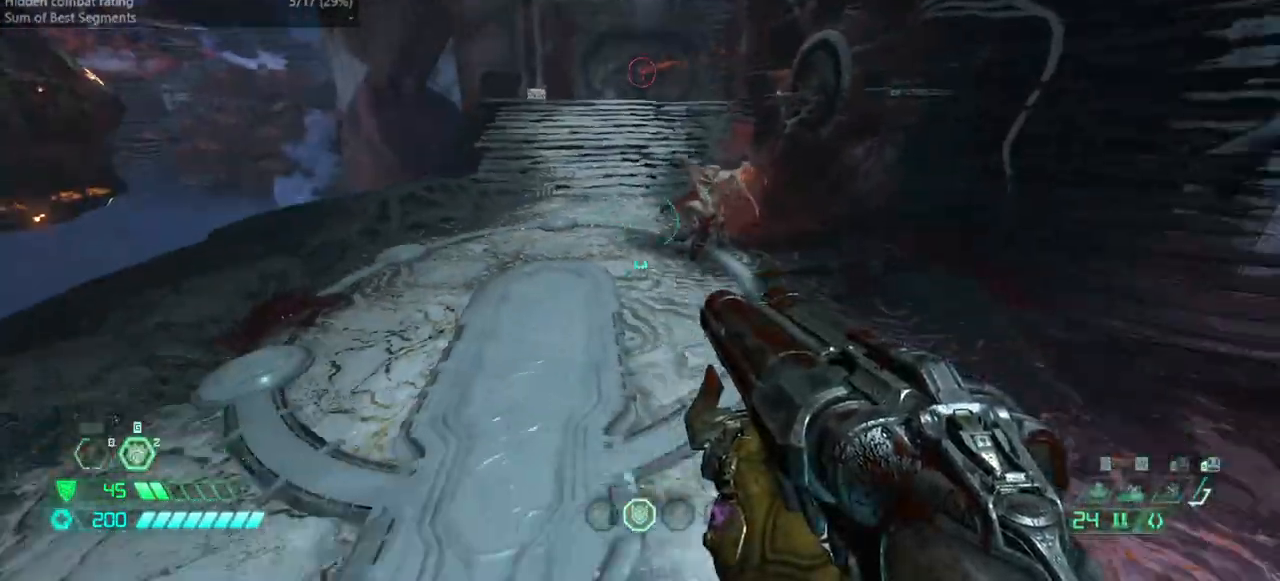
{"keys": ["bl", "bw"], "events": [[333, "r", "up"], [500, "bl", "down"]]}
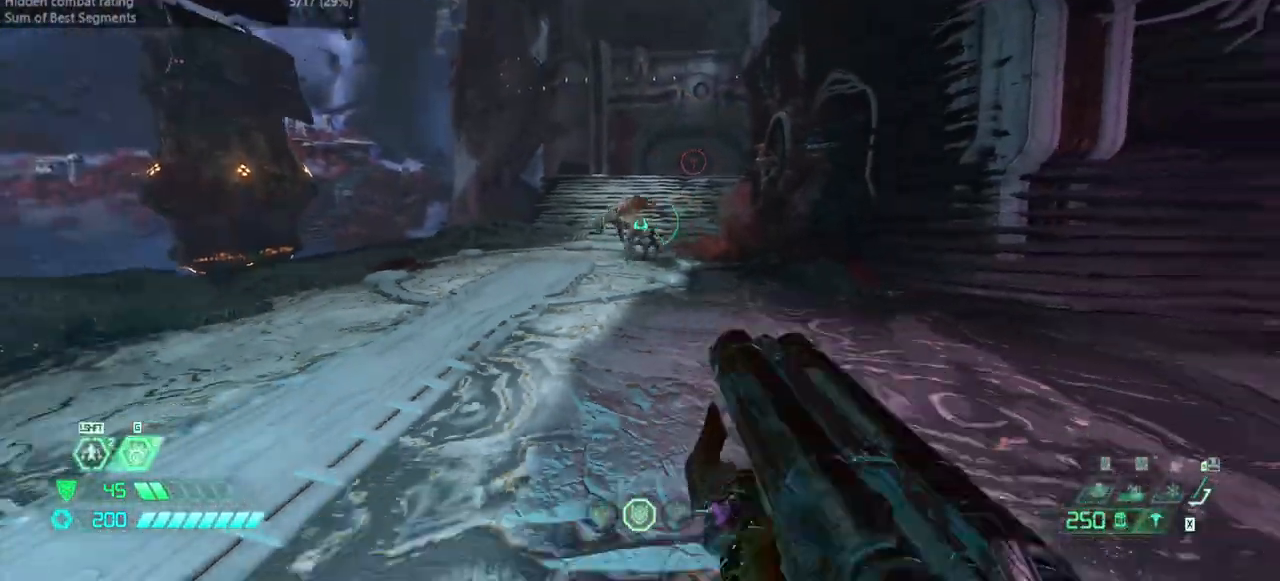
{"keys": ["l"], "events": [[33, "bl", "up"], [233, "l", "down"], [467, "bw", "up"]]}
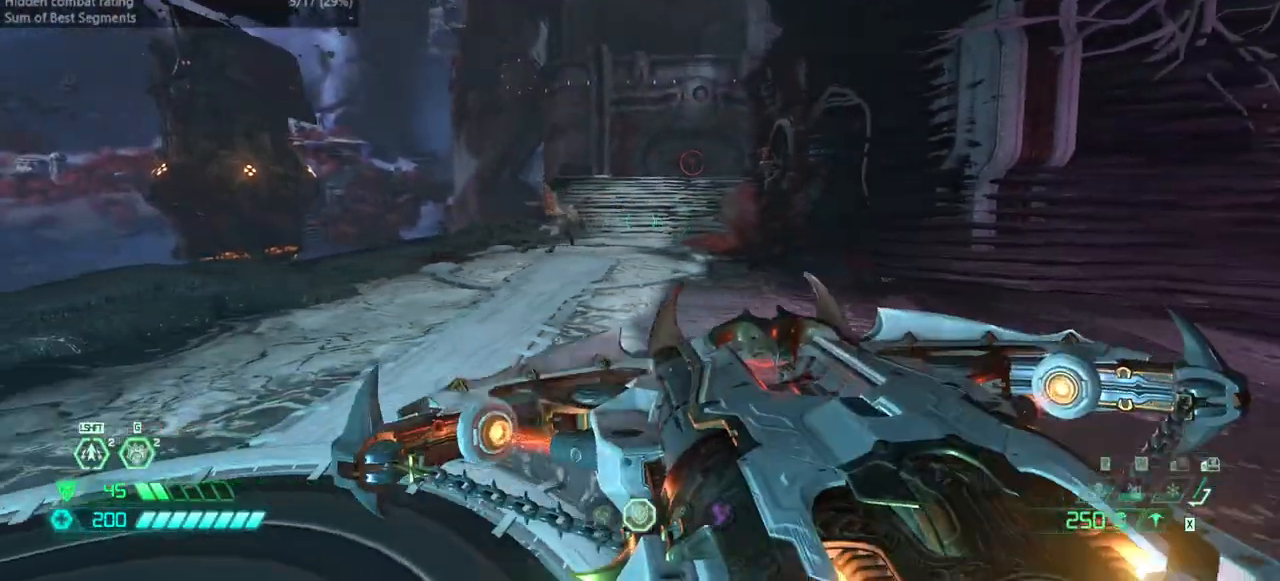
{"keys": [], "events": [[333, "l", "up"]]}
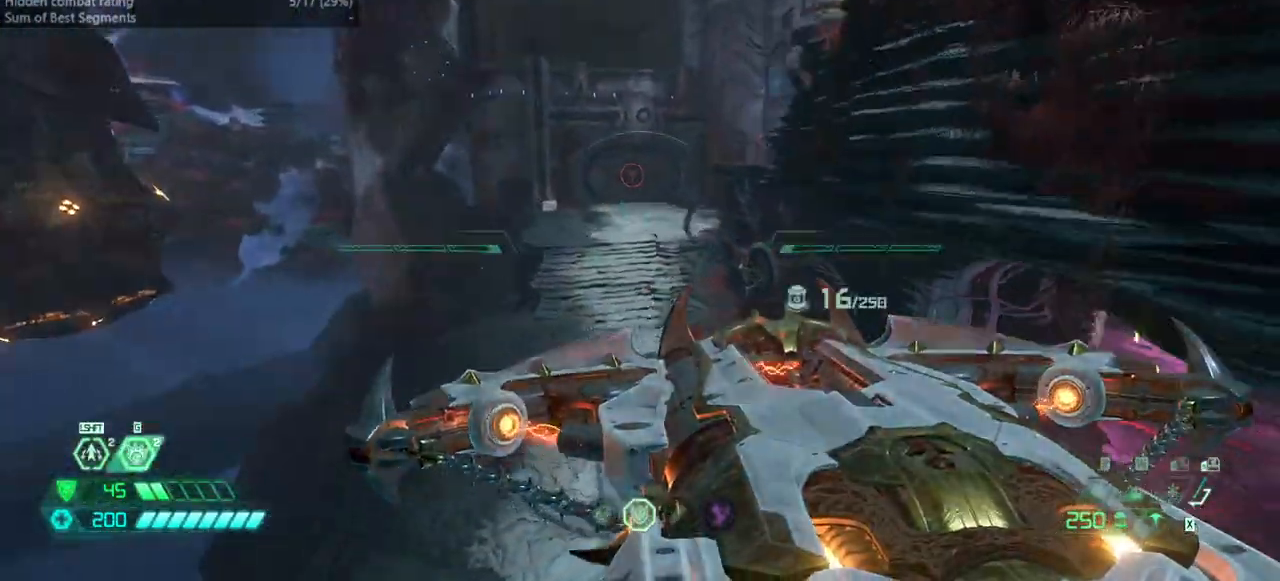
{"keys": ["l"], "events": [[100, "r", "down"], [400, "l", "down"], [400, "r", "up"]]}
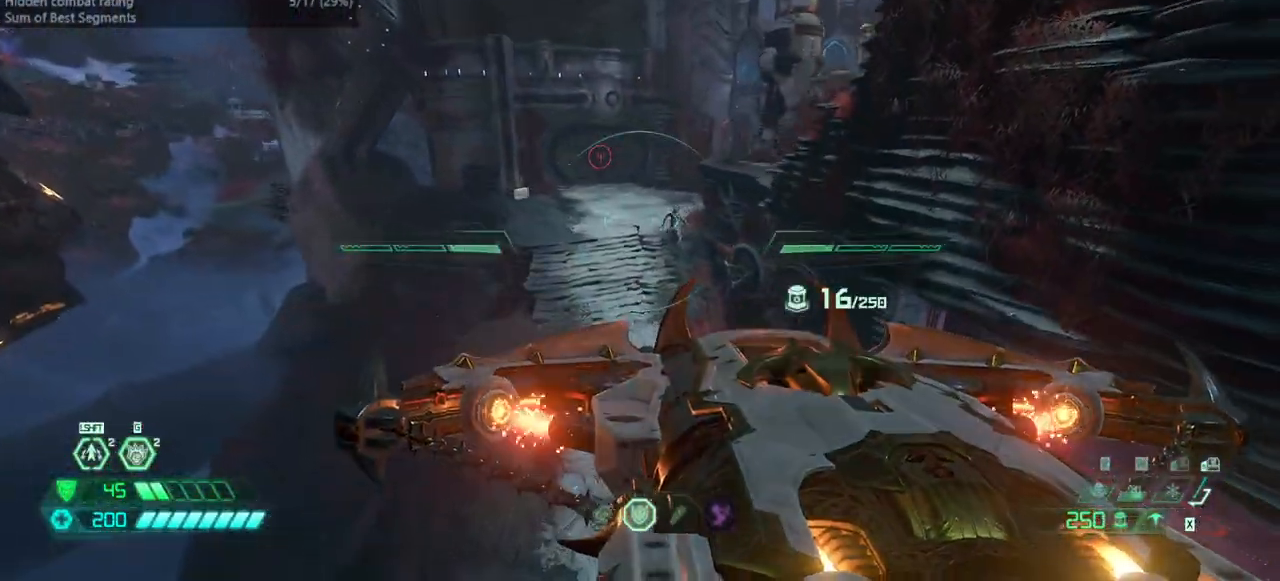
{"keys": ["l"], "events": [[33, "fw", "down"], [267, "jump", "down"], [333, "fw", "up"], [367, "jump", "up"]]}
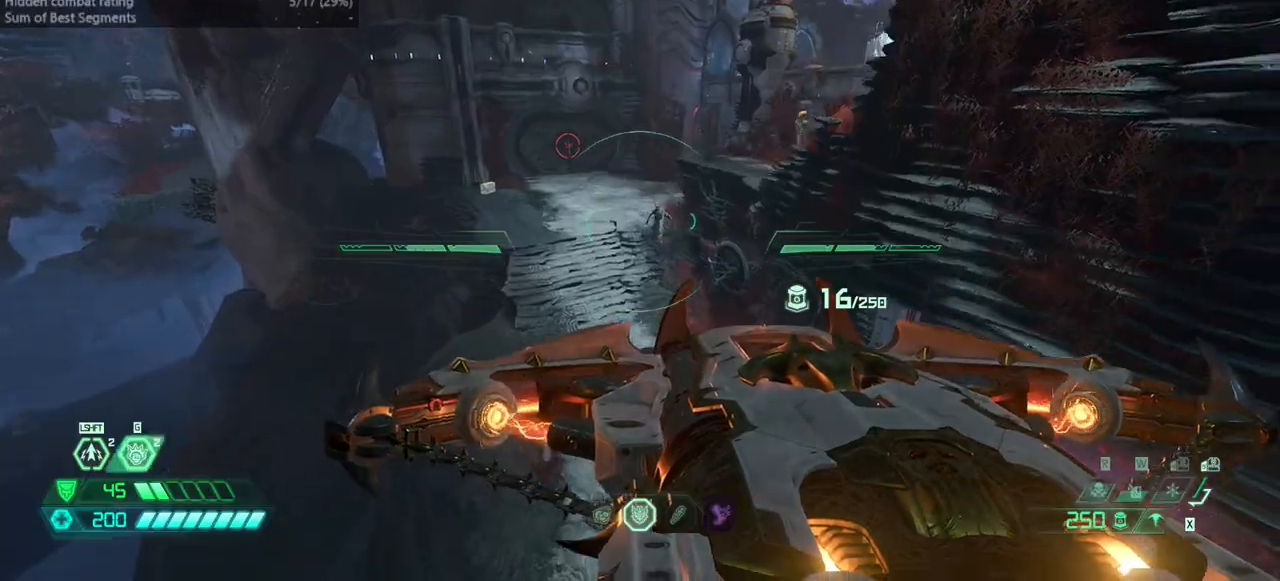
{"keys": ["l"], "events": [[300, "dash", "down"], [433, "dash", "up"]]}
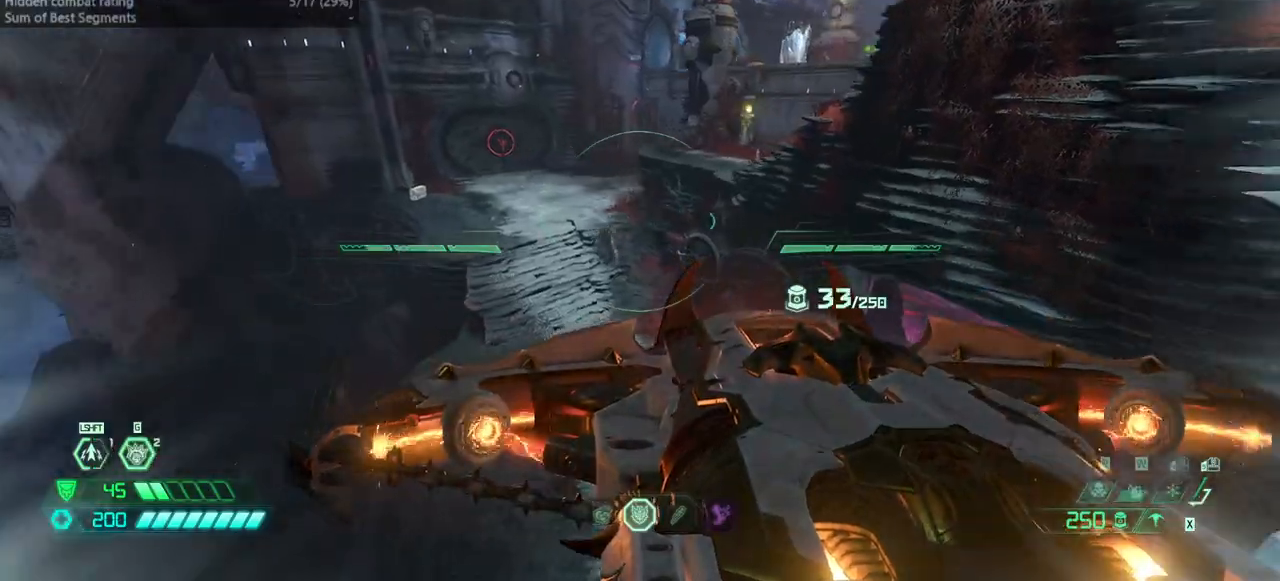
{"keys": ["l"], "events": [[200, "dash", "down"], [300, "dash", "up"]]}
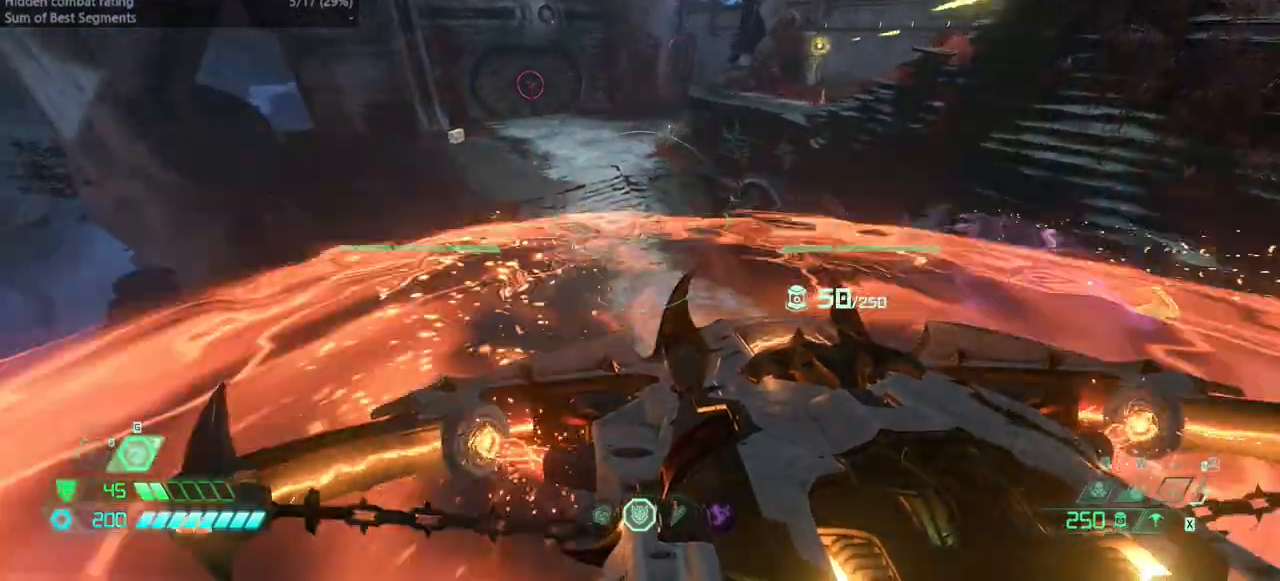
{"keys": ["r"], "events": [[467, "r", "down"], [500, "l", "up"]]}
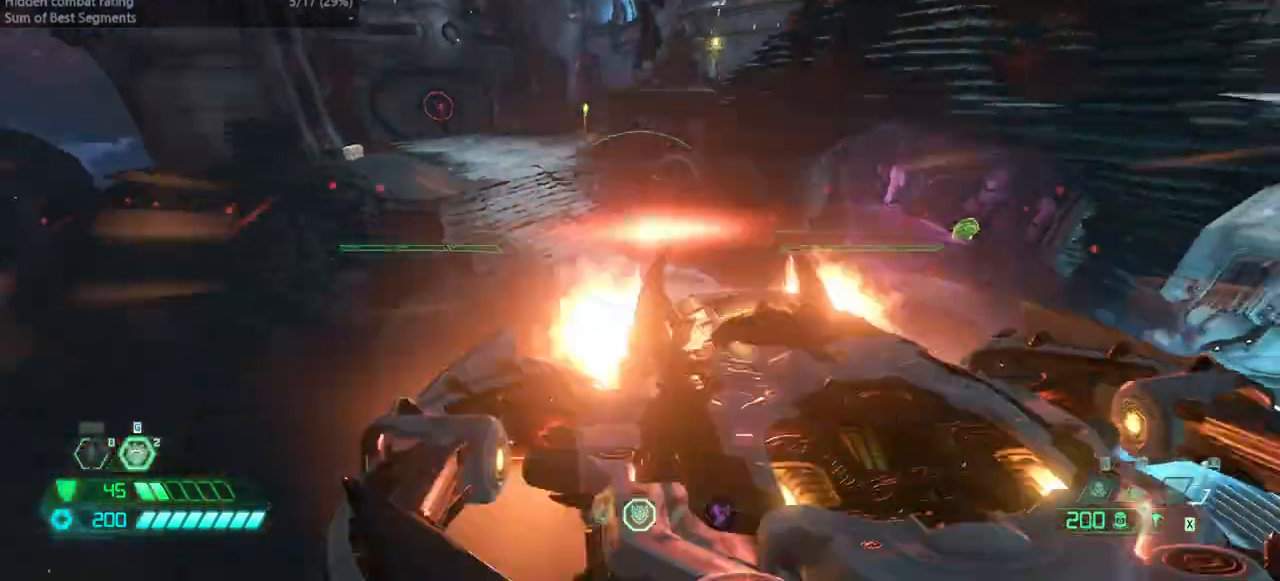
{"keys": ["fw", "r"], "events": [[33, "fw", "down"]]}
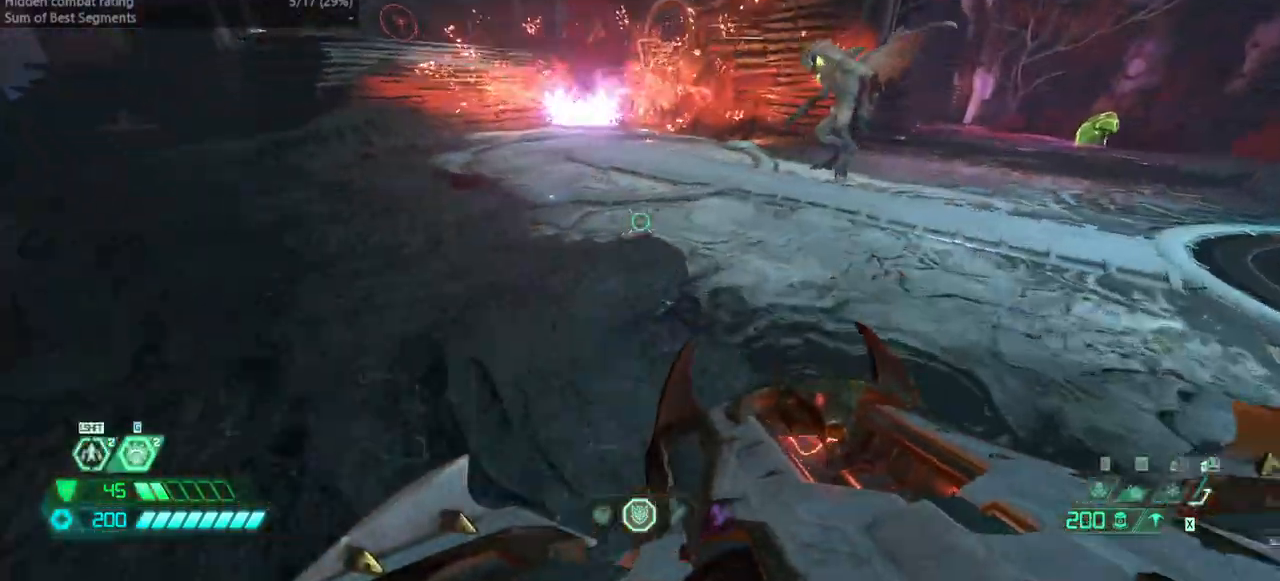
{"keys": ["fw", "r"], "events": []}
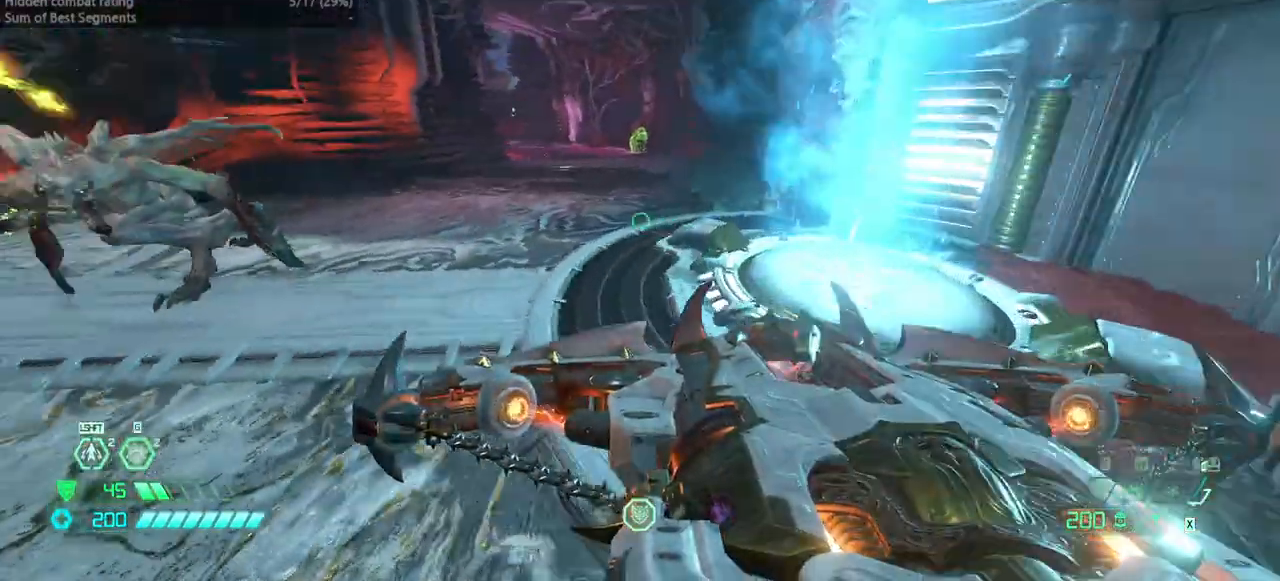
{"keys": ["fw", "l"], "events": [[333, "r", "up"], [400, "l", "down"]]}
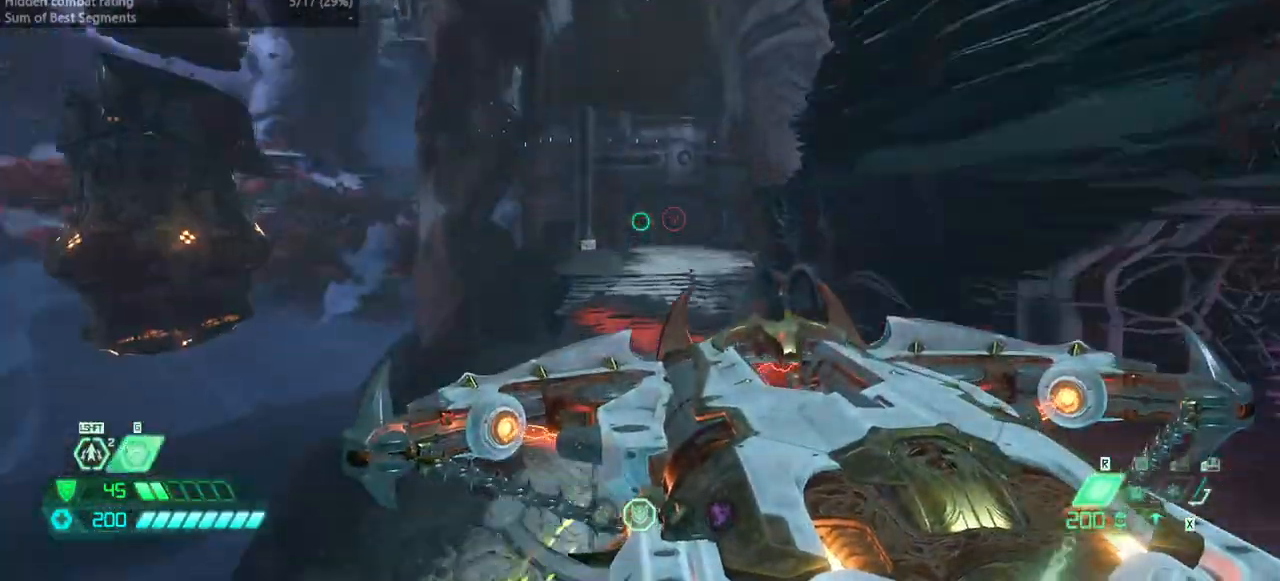
{"keys": ["fw", "l"], "events": []}
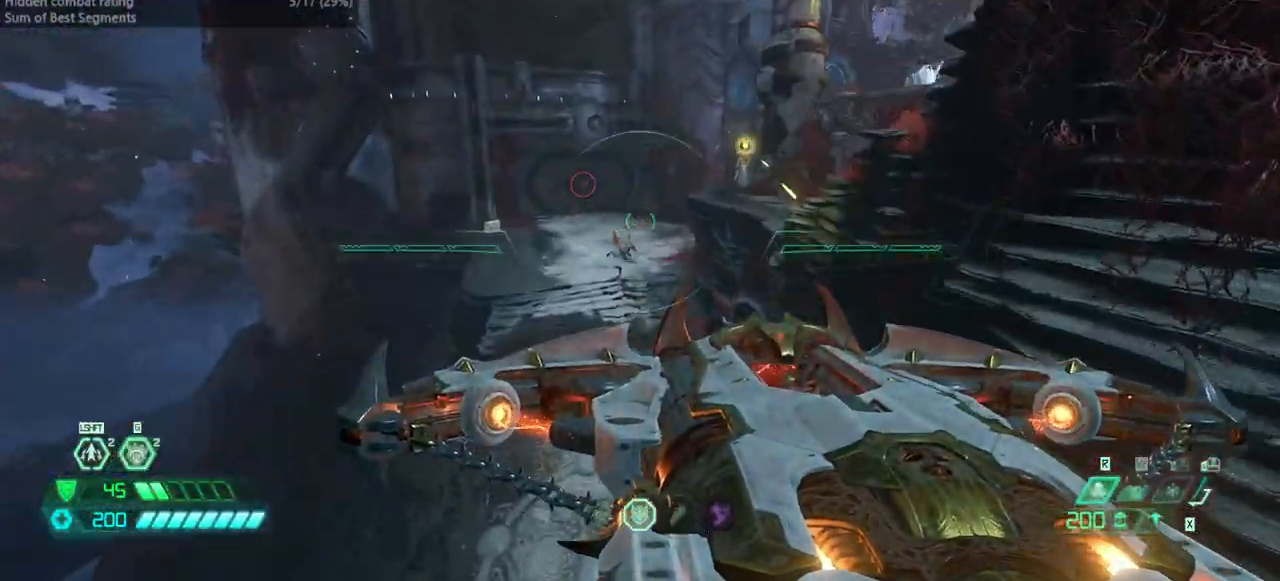
{"keys": ["fw", "l"], "events": []}
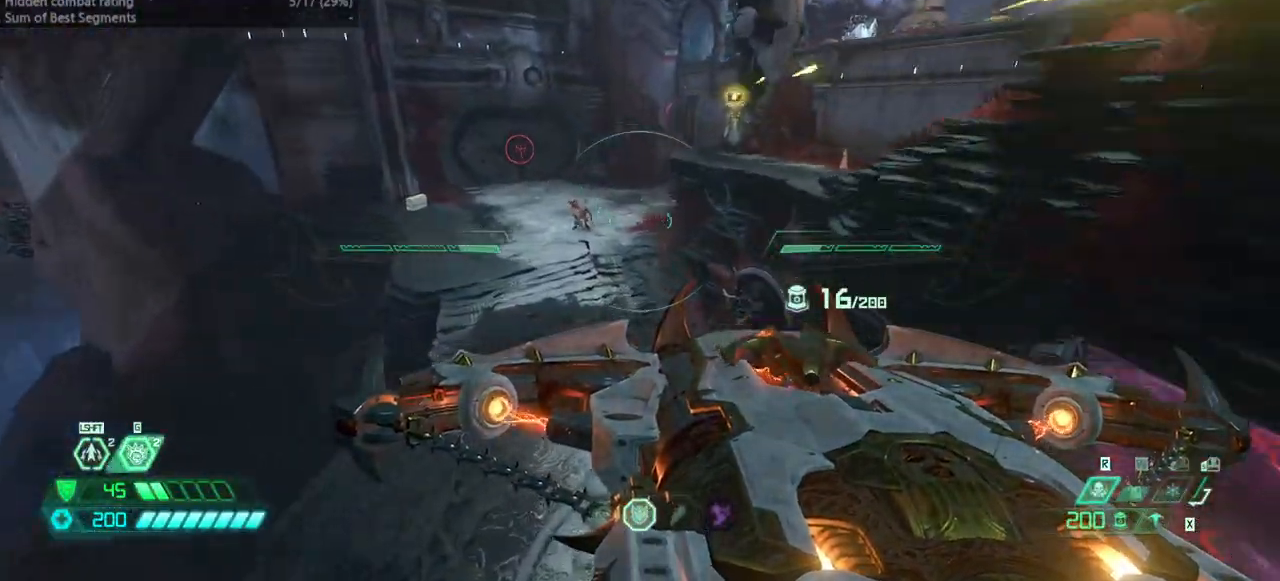
{"keys": ["l"], "events": [[100, "jump", "down"], [233, "jump", "up"], [267, "fw", "up"]]}
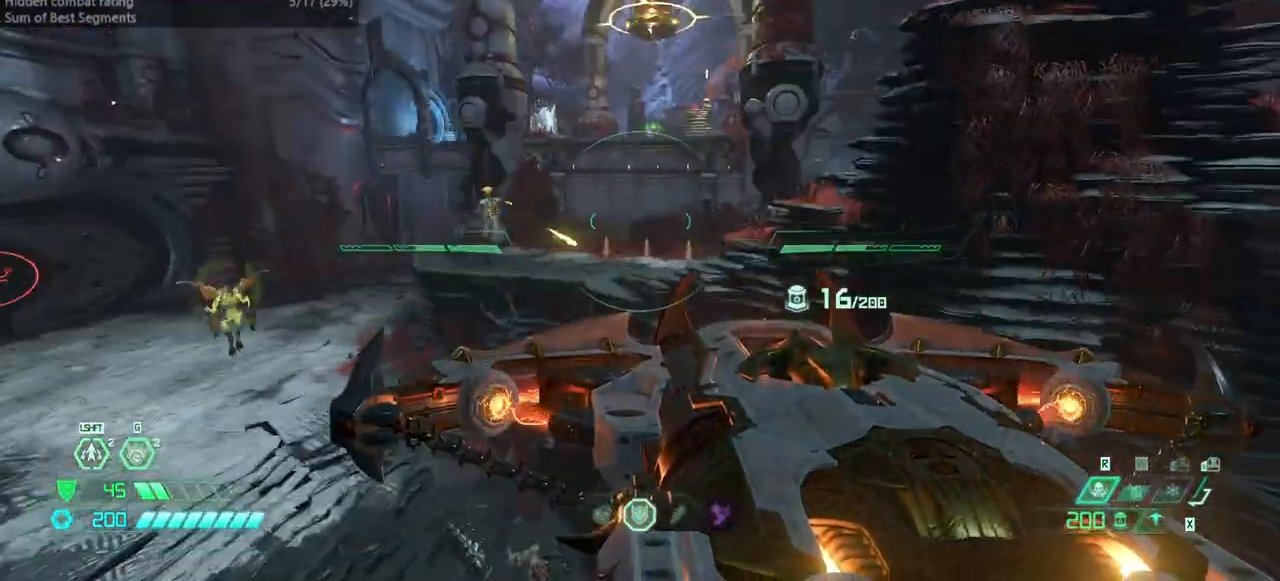
{"keys": ["dash", "l"], "events": [[400, "dash", "down"]]}